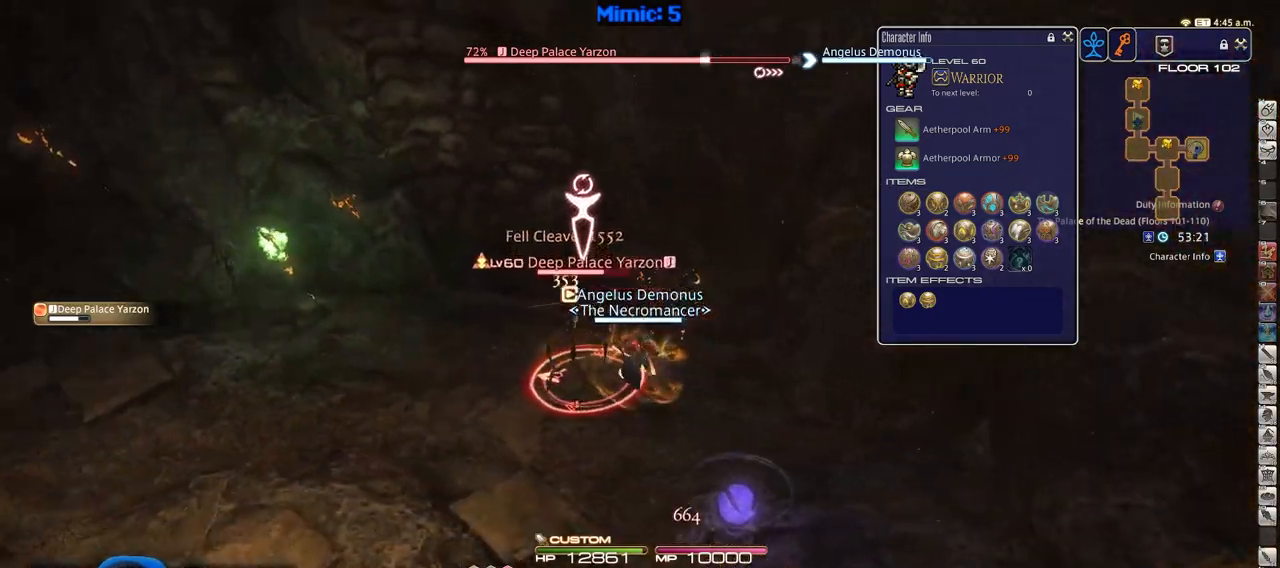
Gameplay with keyboard; each line is a JSON object with the keys held at the frame after it. "events" lists presses ("down") and releases ("up") of ".", "/", "0", "1", "2", "3", "4", "5", "6", "7", "8", "9", "a", "alt_l", "alt_r", "b", "backslash", "backspace", "c", "caps_lock", "comma", "ctrl_l", "ctrl_r", "d", "down", "e", "equals", "escape", "f", "f1", "f10", "f11", "f12", "f2", "f3", "f4", "f5", "f6", "f7", "f8", "f9", "g", "h", "i", "j", "k", "l", "lbracket", "left", "m", "minus", "n", "o", "p", "q", "quote", "r", "rbracket", "return", "right", "s", "semicolon", "shift_l", "shift_r", "space", "super", "t", "tab", "tilde", "u", "up", "v", "w", "x", "y" and "z" between this image and that frame as [ms after this image, input, new state], when the widget could be followed in between. No other keys are recorded. Mouse input is not recorded.
{"keys": ["1", "p"], "events": [[50, "p", "down"], [151, "p", "up"], [417, "p", "down"], [468, "1", "down"]]}
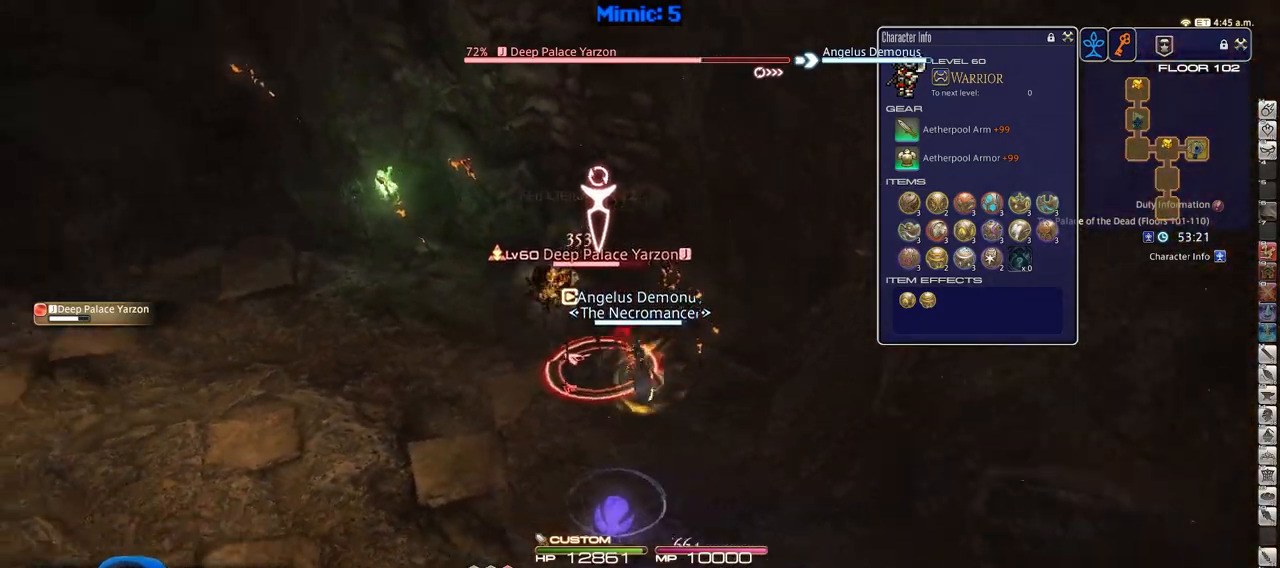
{"keys": ["w"], "events": [[67, "1", "up"], [350, "w", "down"], [484, "p", "up"]]}
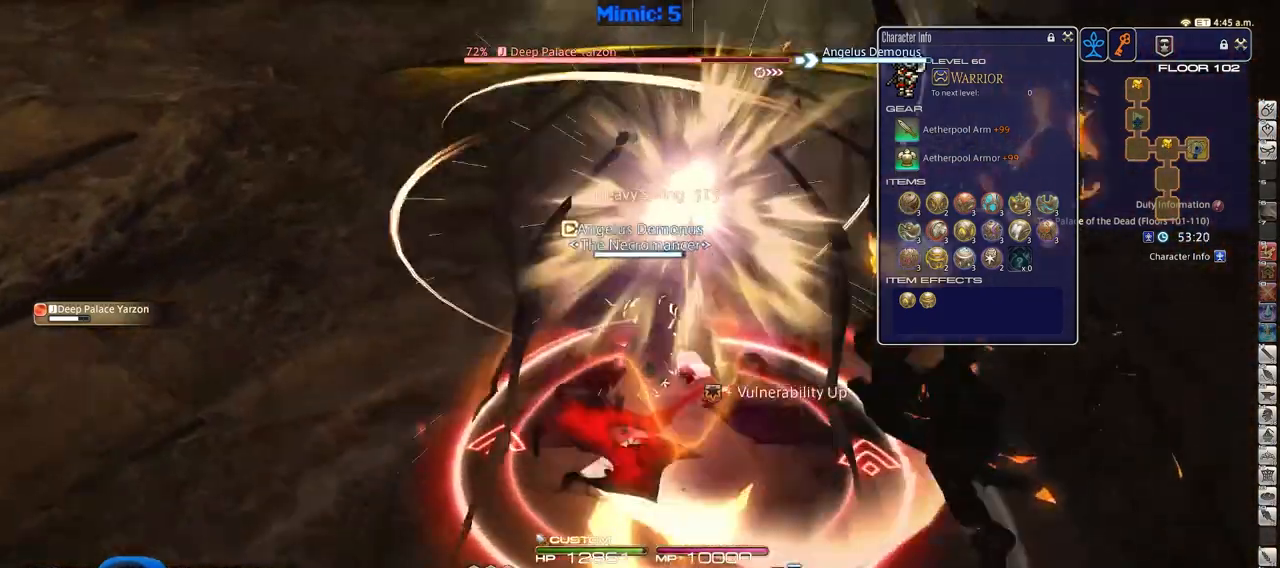
{"keys": ["a", "rbracket", "w"], "events": [[34, "rbracket", "down"], [401, "a", "down"]]}
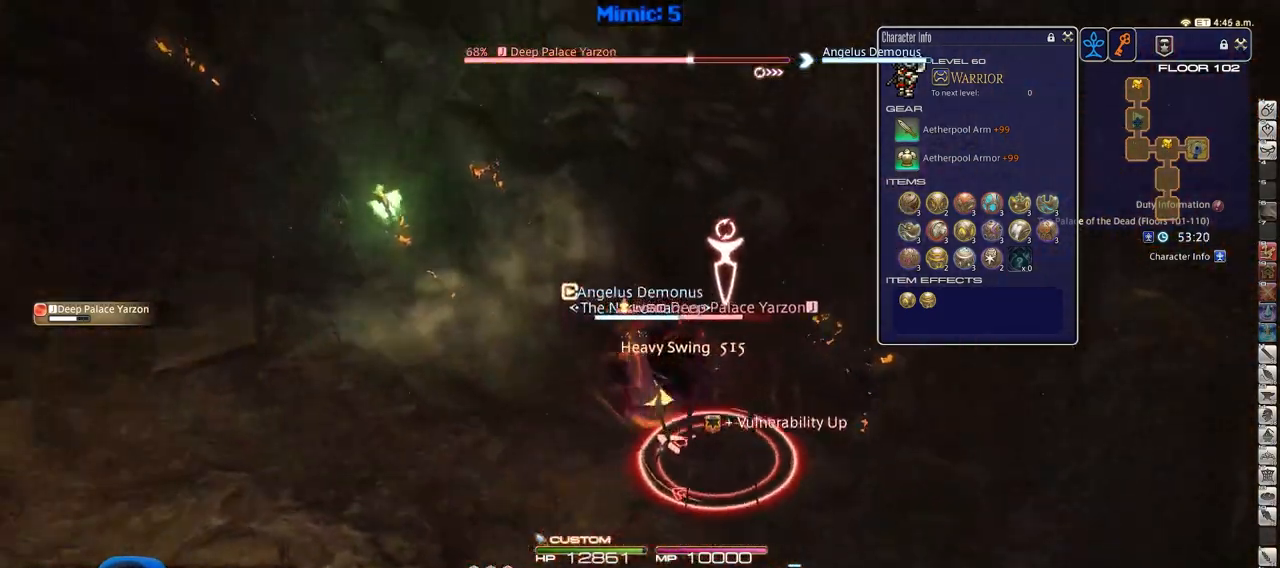
{"keys": ["a", "d", "rbracket", "s"], "events": [[233, "w", "up"], [434, "s", "down"], [467, "d", "down"]]}
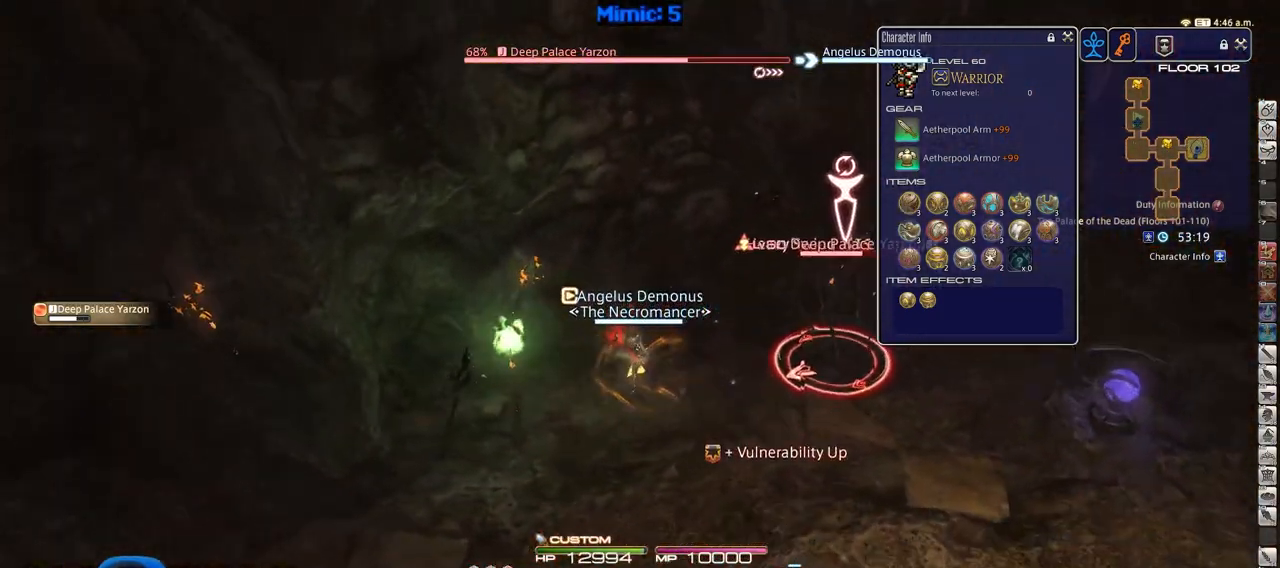
{"keys": ["d", "p", "w"], "events": [[17, "a", "up"], [67, "s", "up"], [201, "w", "down"], [251, "rbracket", "up"], [484, "p", "down"]]}
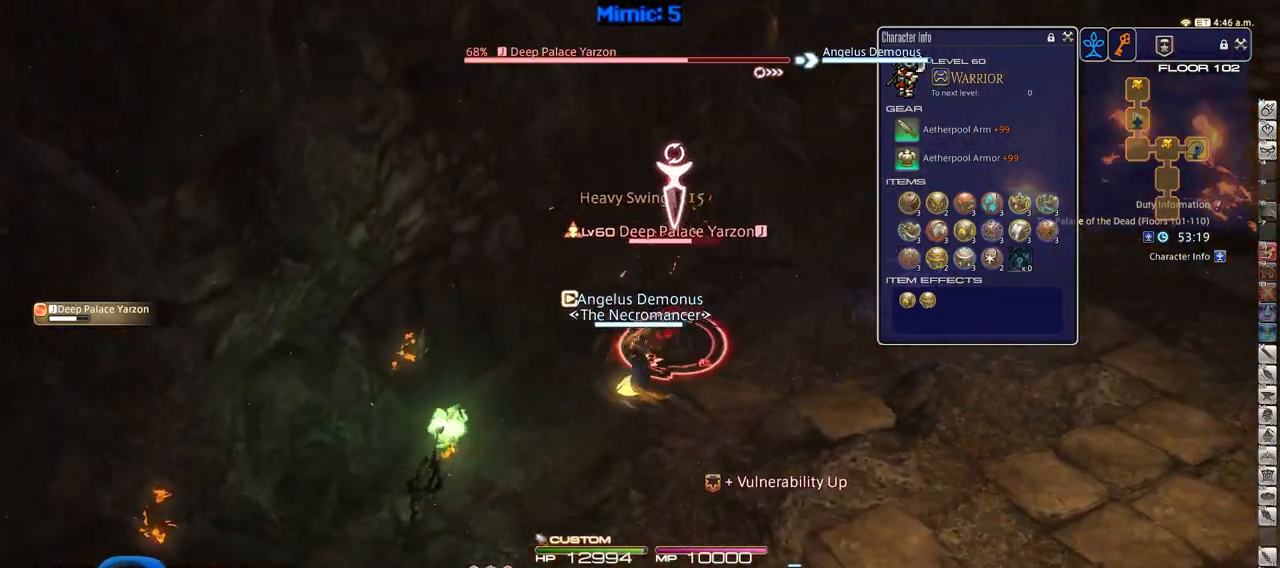
{"keys": ["d", "w"], "events": [[83, "p", "up"], [167, "p", "down"], [217, "p", "up"], [267, "2", "down"], [500, "2", "up"]]}
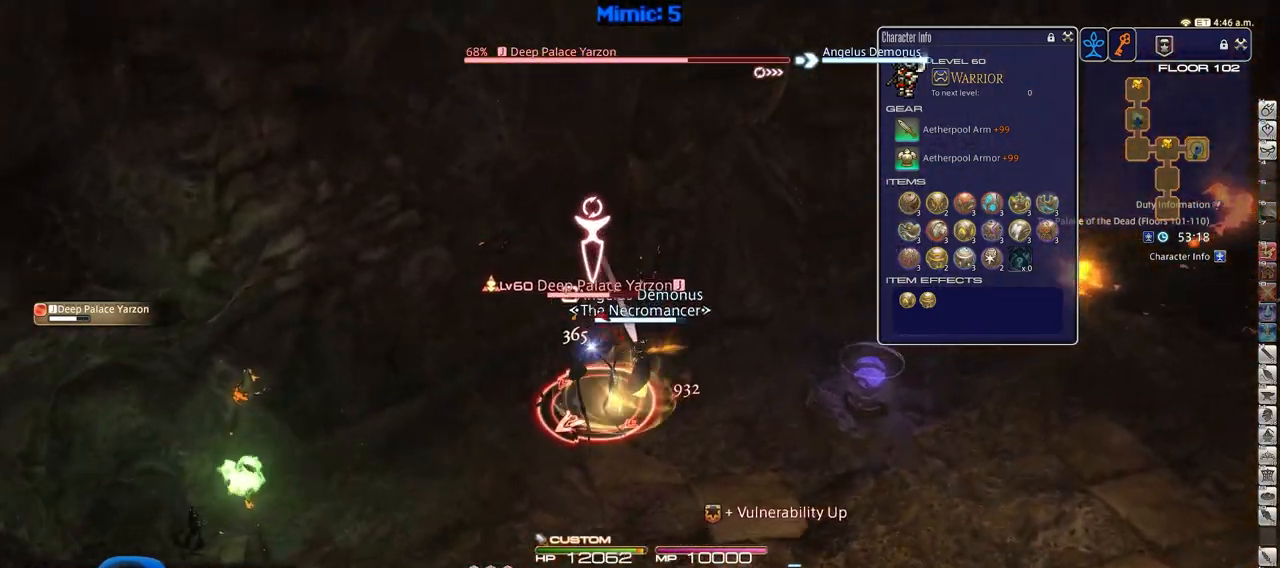
{"keys": ["d", "p"], "events": [[284, "p", "down"], [384, "w", "up"]]}
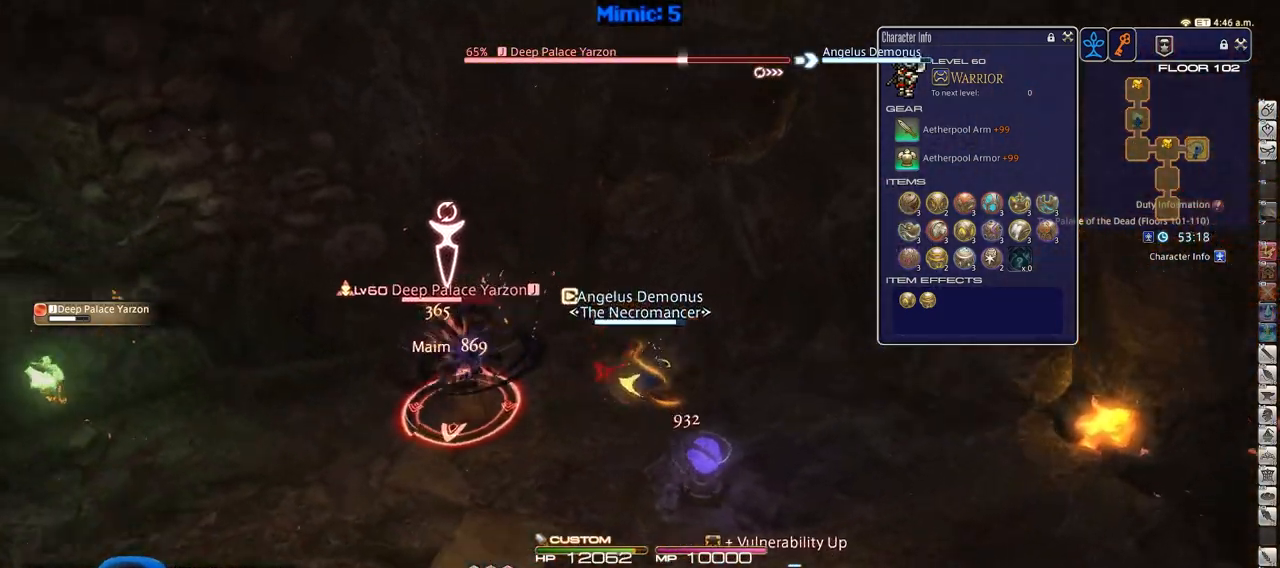
{"keys": ["a", "d", "w"], "events": [[434, "a", "down"], [434, "w", "down"], [484, "p", "up"]]}
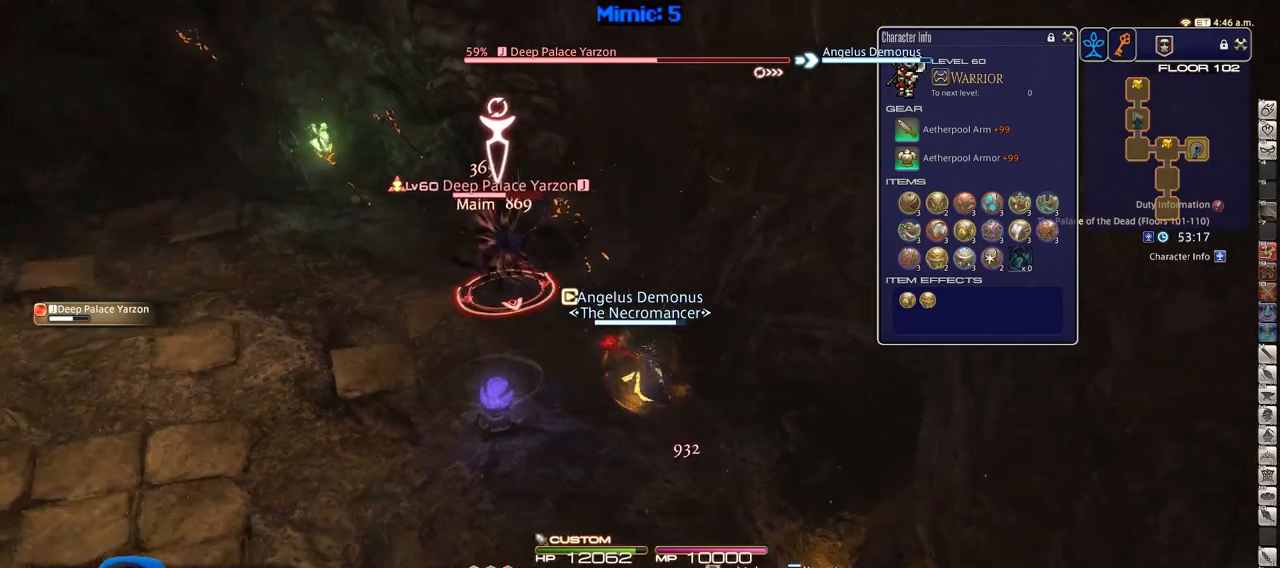
{"keys": ["a", "rbracket", "return", "w"], "events": [[34, "d", "up"], [267, "rbracket", "down"], [418, "return", "down"]]}
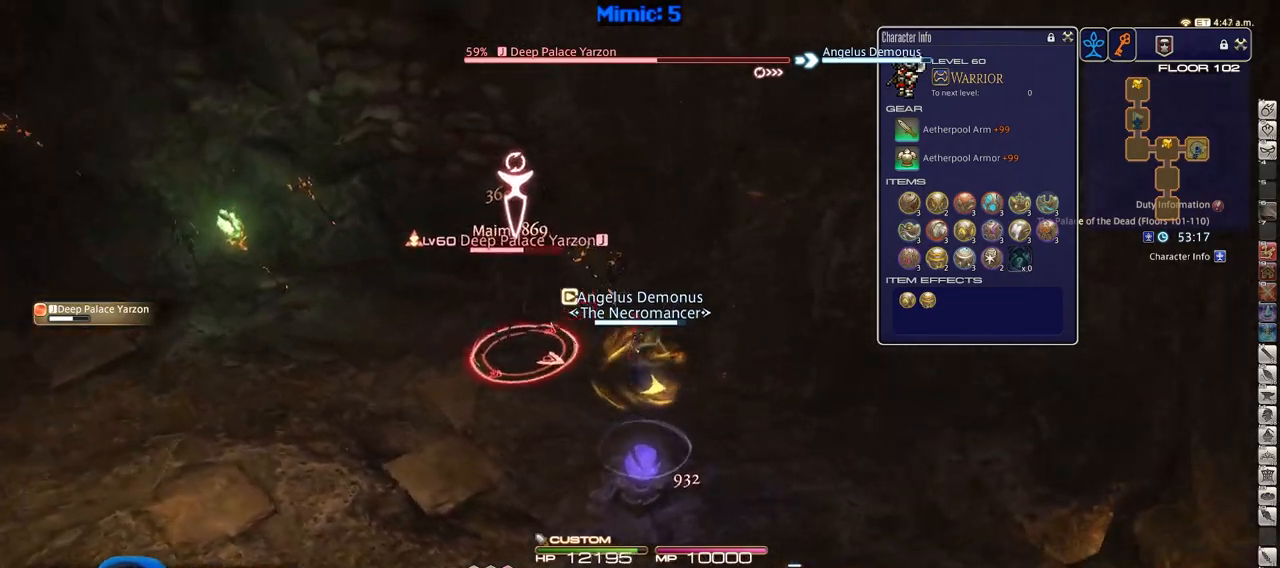
{"keys": ["a", "alt_r", "w"], "events": [[50, "return", "up"], [100, "rbracket", "up"], [284, "alt_r", "down"]]}
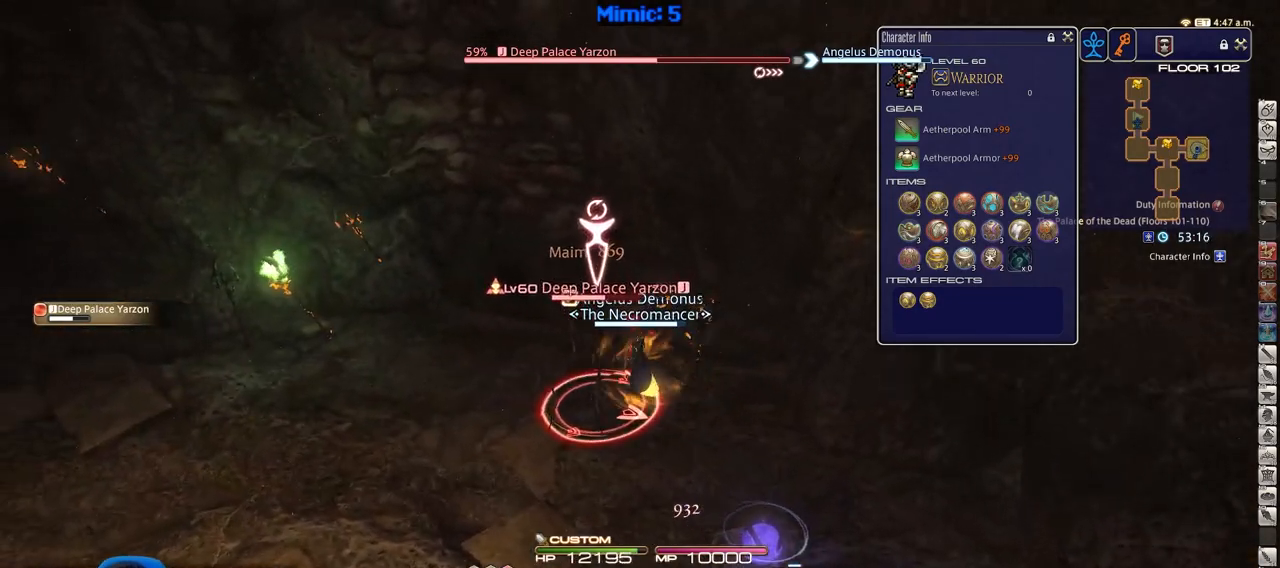
{"keys": ["a", "rbracket", "w"], "events": [[234, "3", "down"], [334, "3", "up"], [334, "alt_r", "up"], [384, "rbracket", "down"]]}
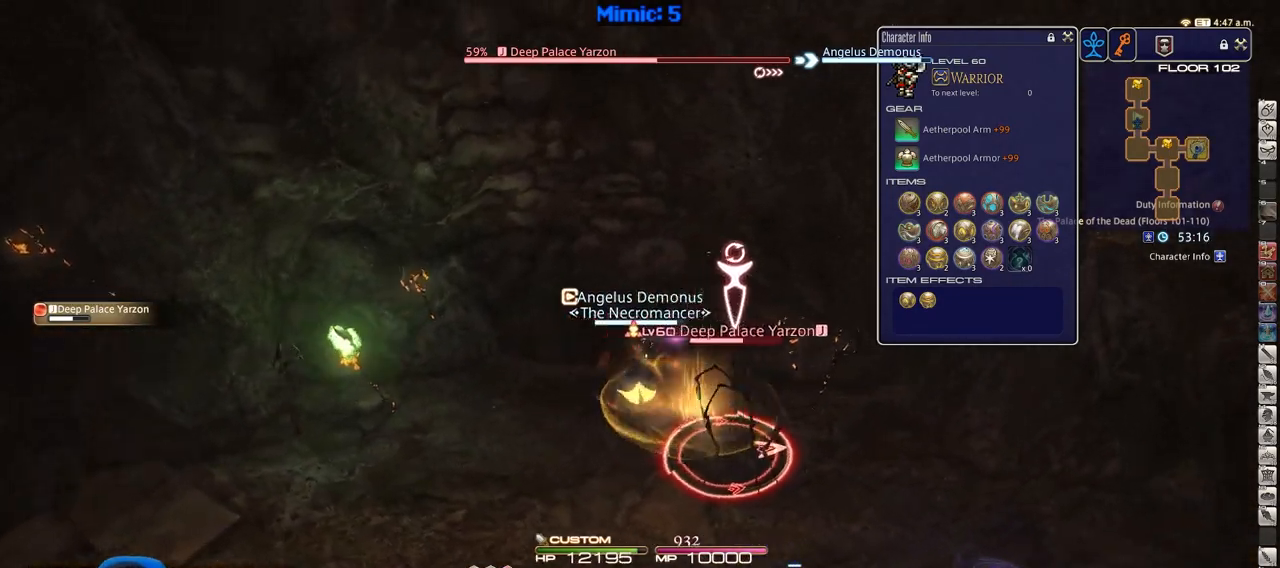
{"keys": ["d"], "events": [[150, "w", "up"], [300, "s", "down"], [400, "a", "up"], [400, "d", "down"], [400, "rbracket", "up"], [434, "s", "up"]]}
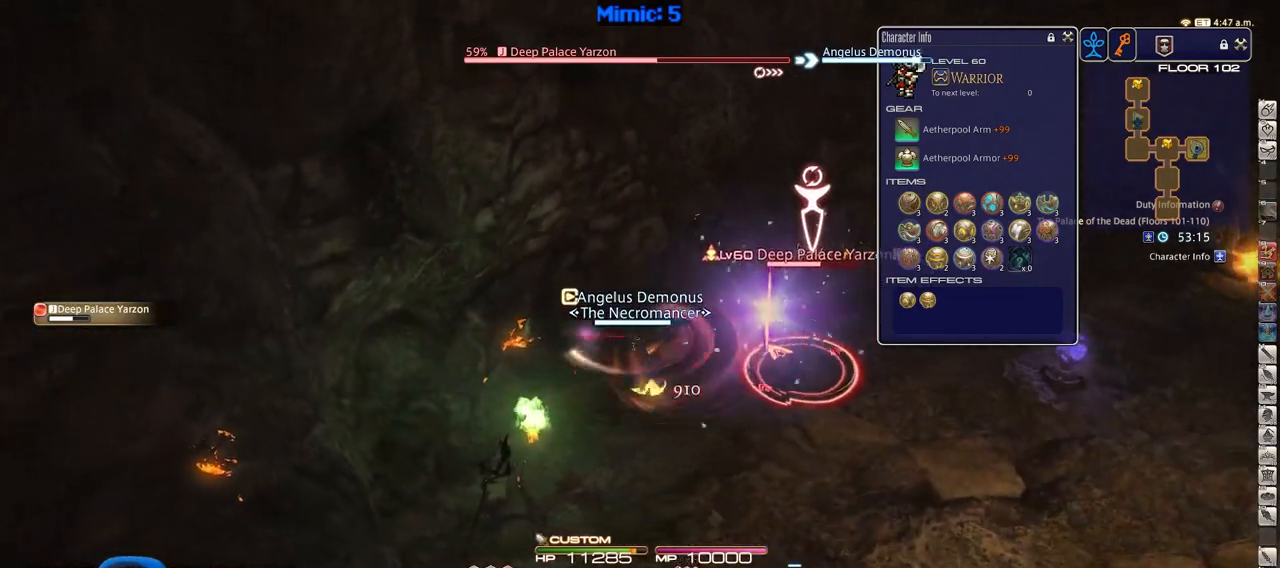
{"keys": ["a"], "events": [[267, "a", "down"], [267, "d", "up"]]}
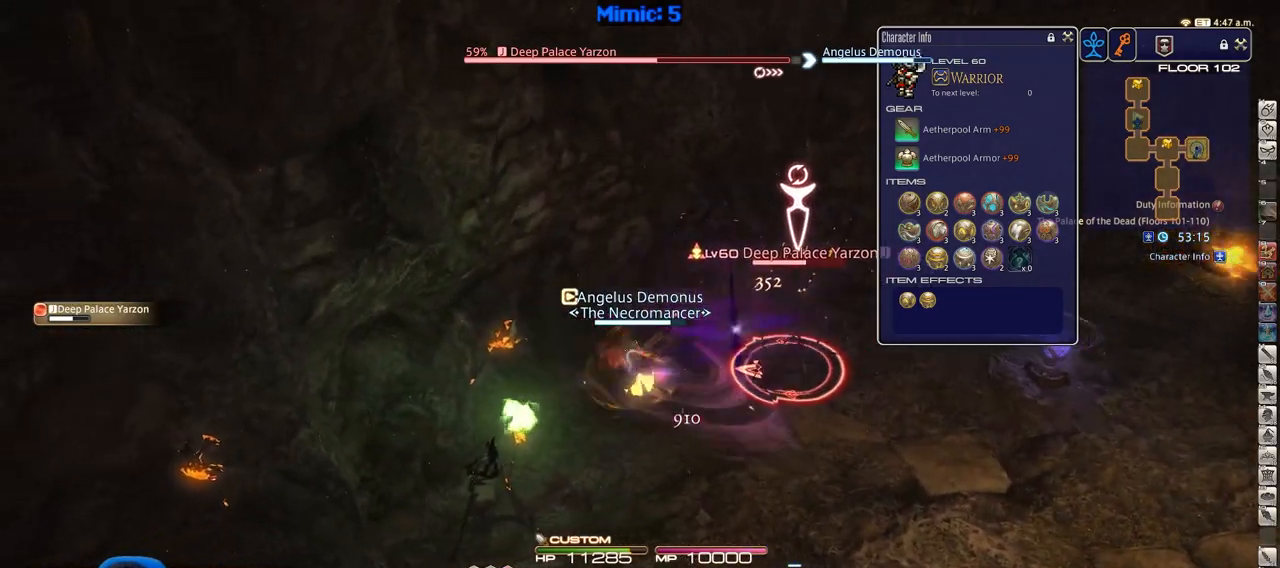
{"keys": ["d", "space"], "events": [[150, "a", "up"], [150, "d", "down"], [467, "space", "down"]]}
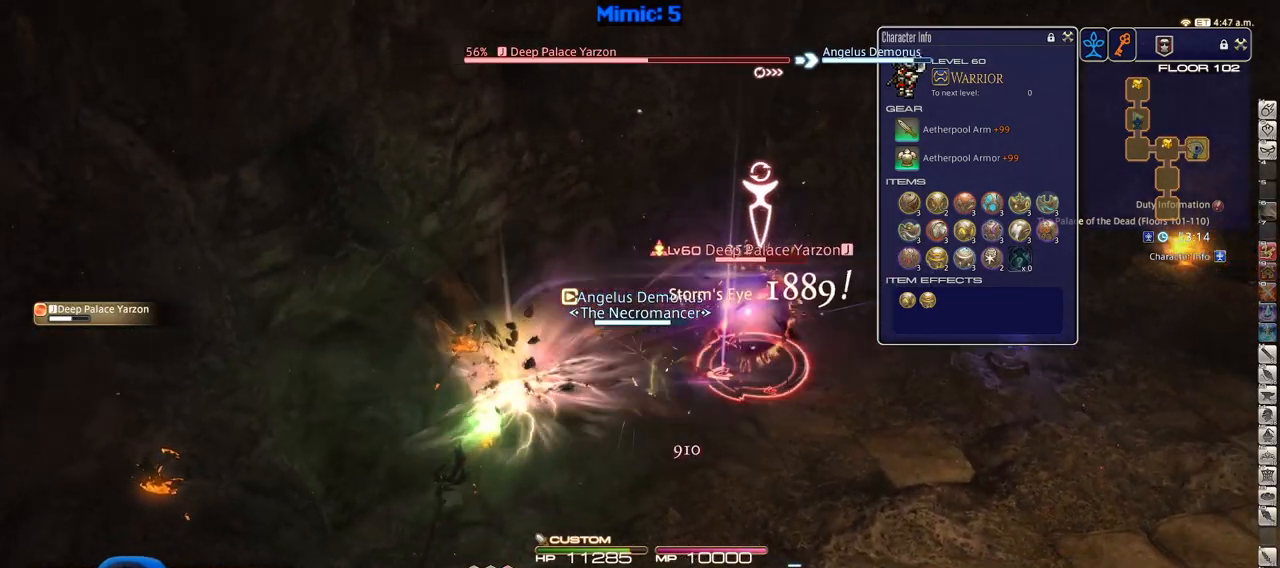
{"keys": ["d", "w"], "events": [[17, "w", "down"], [117, "space", "up"]]}
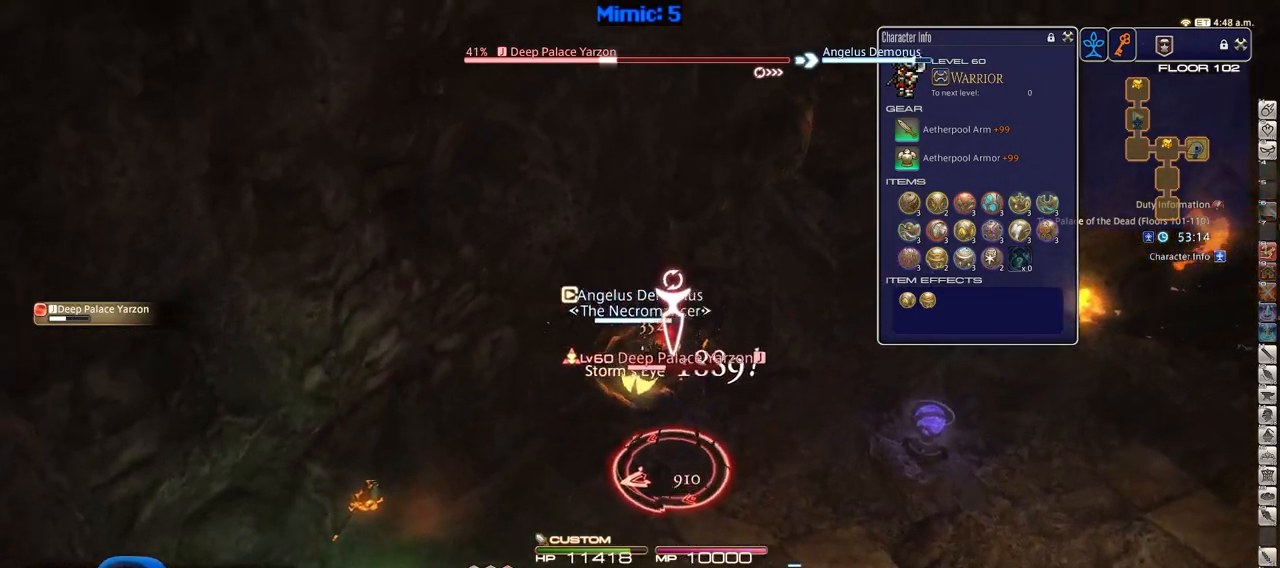
{"keys": ["1", "d"], "events": [[33, "p", "down"], [83, "w", "up"], [133, "p", "up"], [183, "p", "down"], [367, "1", "down"], [400, "1", "up"], [450, "1", "down"], [450, "p", "up"]]}
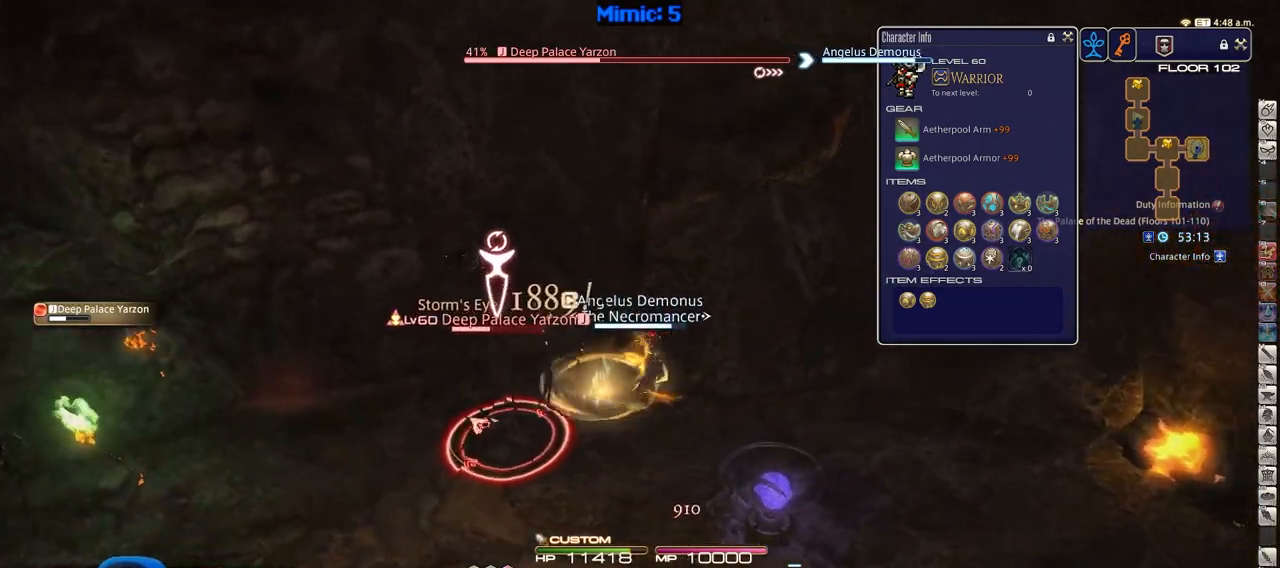
{"keys": ["a", "p"], "events": [[184, "1", "up"], [334, "p", "down"], [384, "p", "up"], [417, "p", "down"], [468, "a", "down"], [468, "d", "up"]]}
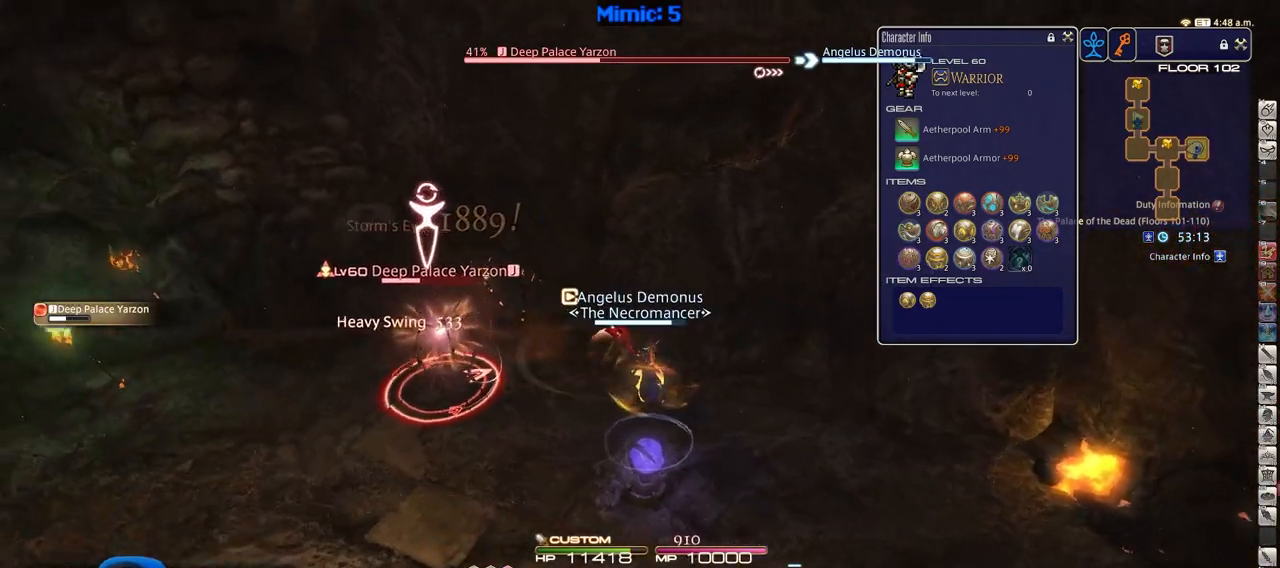
{"keys": ["a", "w"], "events": [[67, "p", "up"], [117, "p", "down"], [167, "w", "down"], [250, "p", "up"]]}
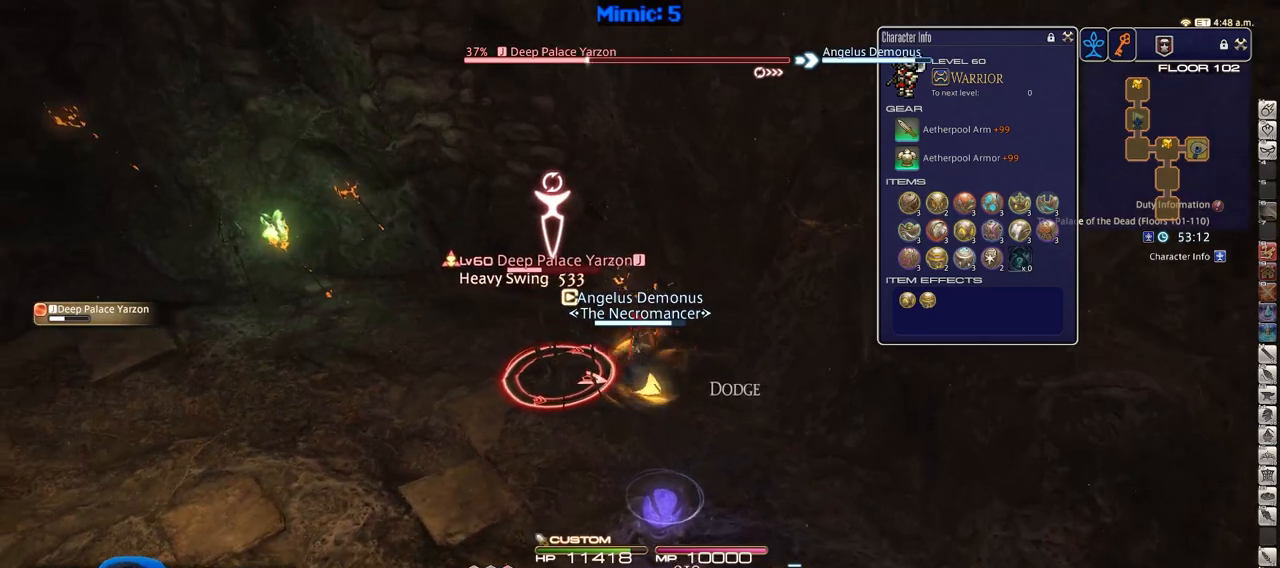
{"keys": ["a", "rbracket"], "events": [[451, "rbracket", "down"], [501, "w", "up"]]}
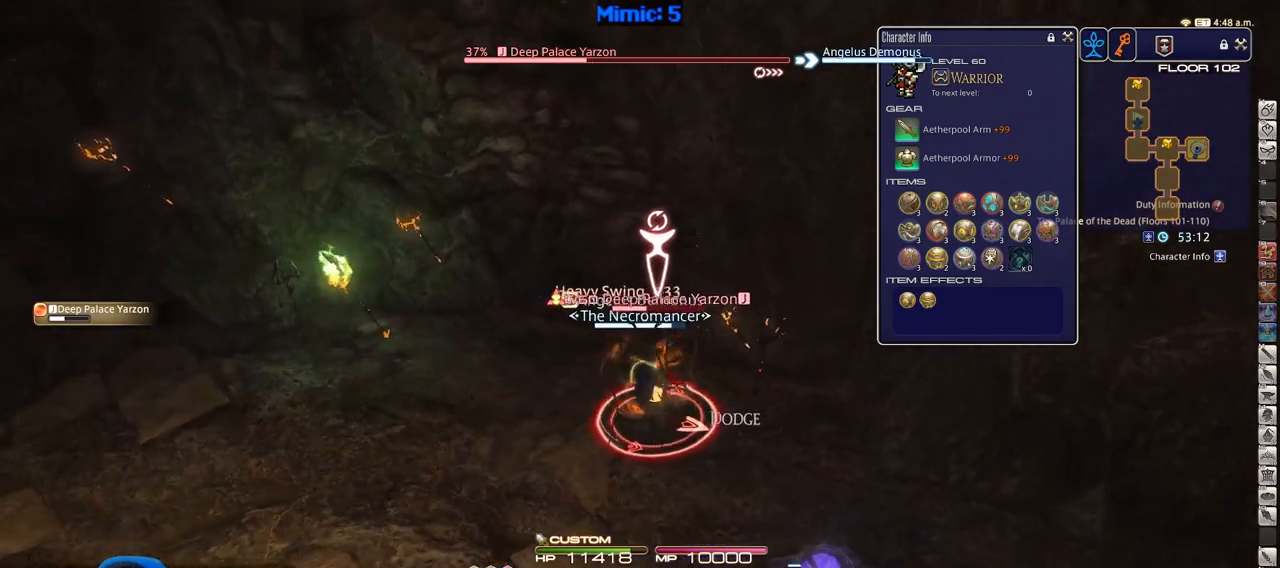
{"keys": ["2", "a"], "events": [[50, "a", "up"], [50, "rbracket", "up"], [150, "rbracket", "down"], [233, "rbracket", "up"], [284, "a", "down"], [284, "rbracket", "down"], [467, "2", "down"], [467, "rbracket", "up"]]}
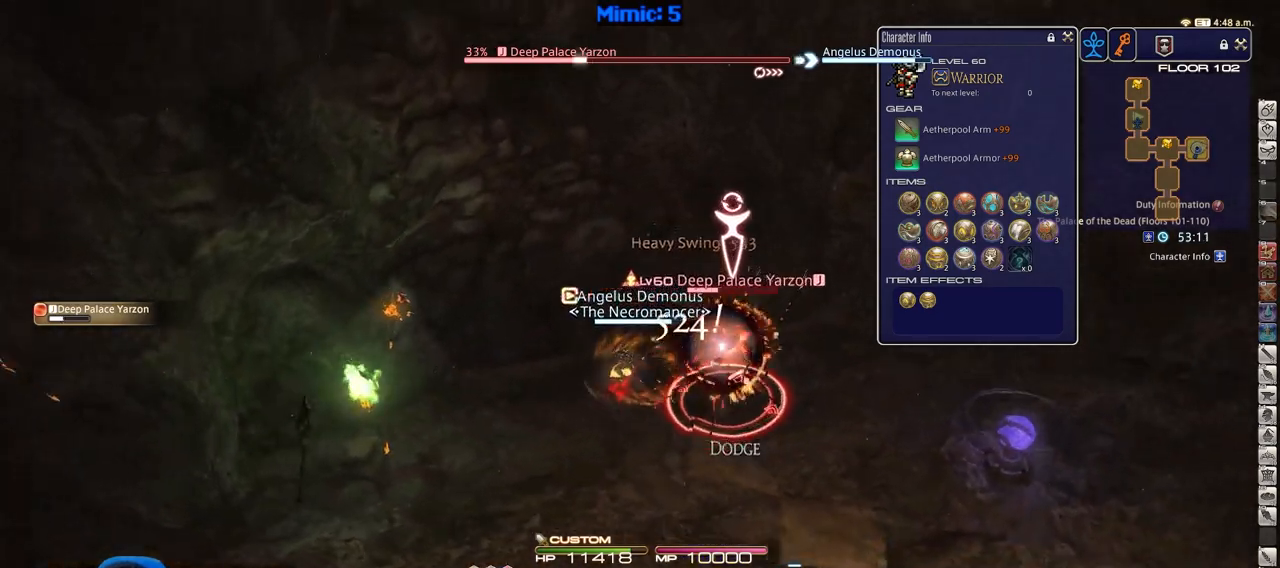
{"keys": ["d"], "events": [[117, "2", "up"], [251, "rbracket", "down"], [301, "s", "down"], [351, "rbracket", "up"], [434, "a", "up"], [434, "d", "down"], [434, "rbracket", "down"], [484, "rbracket", "up"], [484, "s", "up"]]}
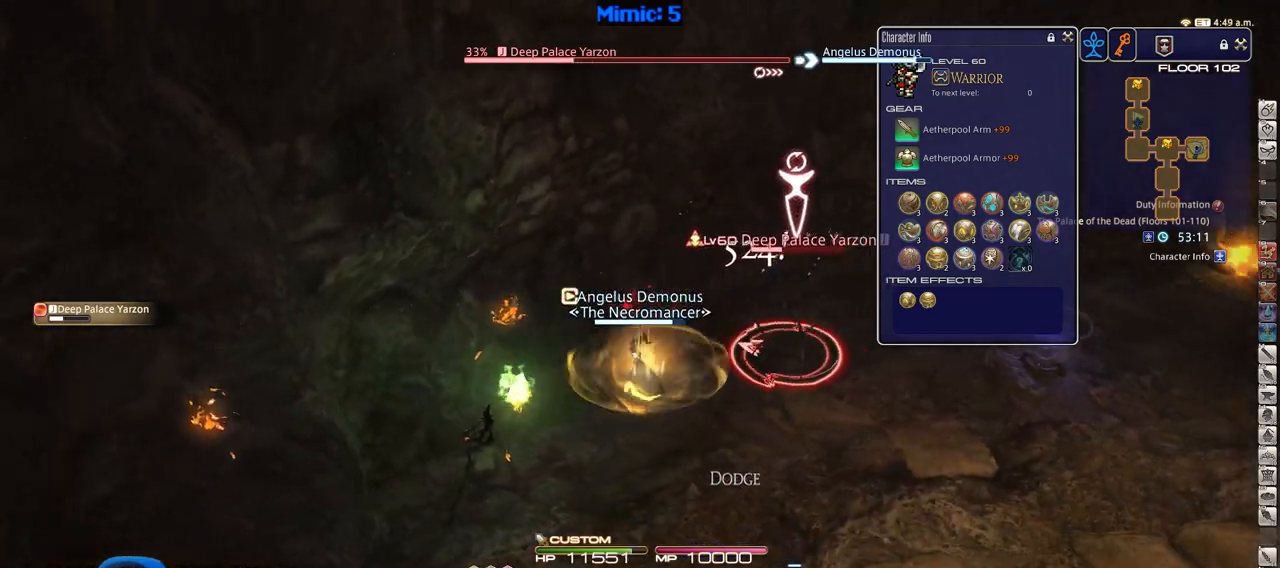
{"keys": ["w"], "events": [[167, "w", "down"], [317, "space", "down"], [417, "space", "up"], [500, "d", "up"]]}
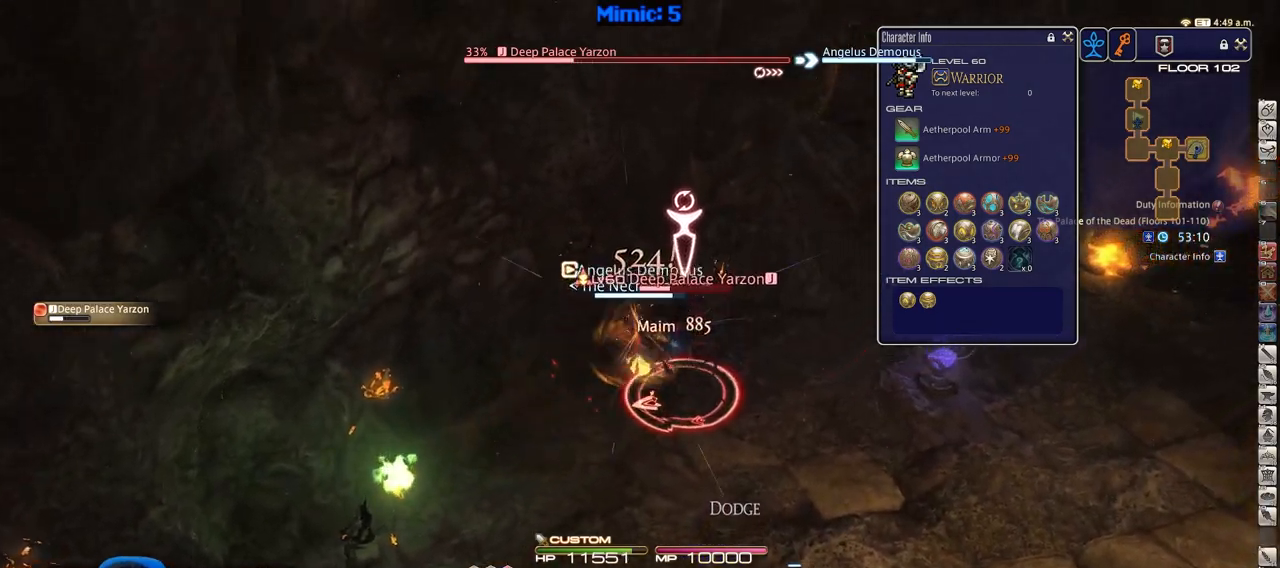
{"keys": ["d", "p"], "events": [[284, "d", "down"], [384, "p", "down"], [384, "w", "up"], [418, "p", "up"], [468, "p", "down"]]}
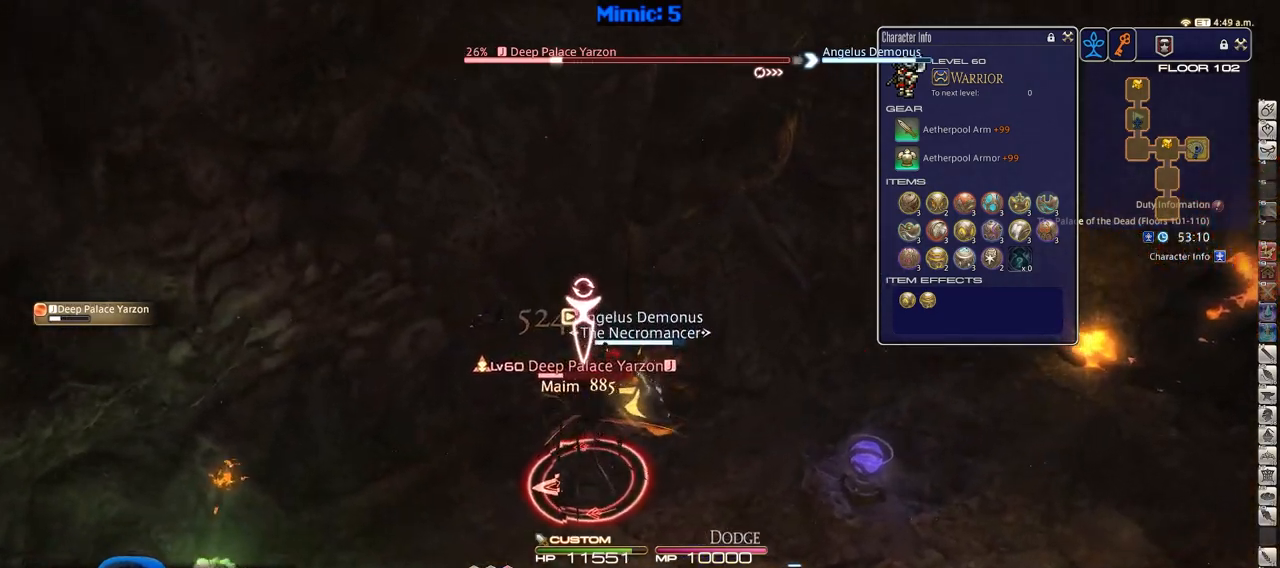
{"keys": ["a"], "events": [[317, "w", "down"], [367, "a", "down"], [367, "return", "down"], [417, "d", "up"], [417, "p", "up"], [501, "return", "up"], [501, "w", "up"]]}